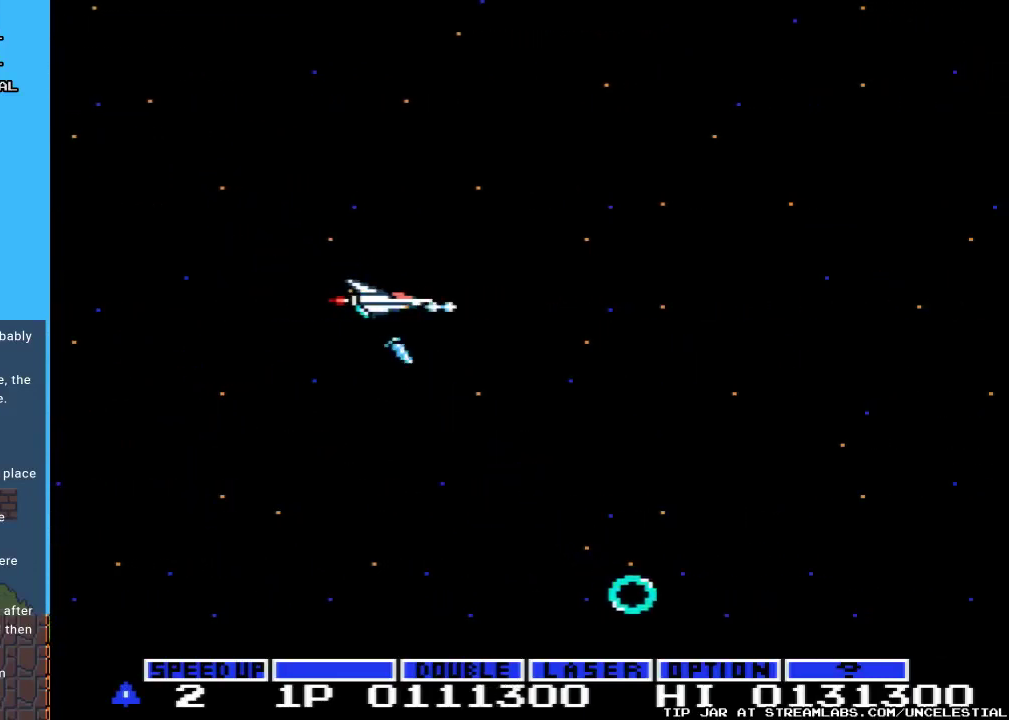
Gameplay with a controller (Nintendo layout); each line is a JSON object with the inputs held at the frame after it. "events" lists button and stick changes between this image and that frame as [ms after this image, input, new state], when the widget could be followed in between. Not read: L3 R3.
{"buttons": [], "events": []}
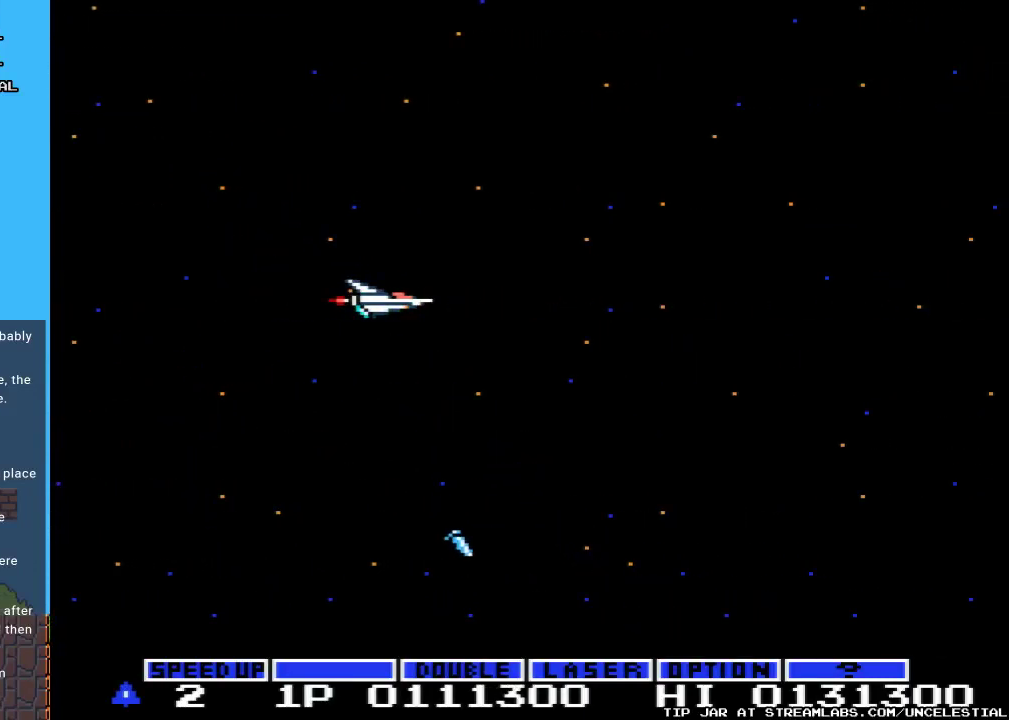
{"buttons": [], "events": []}
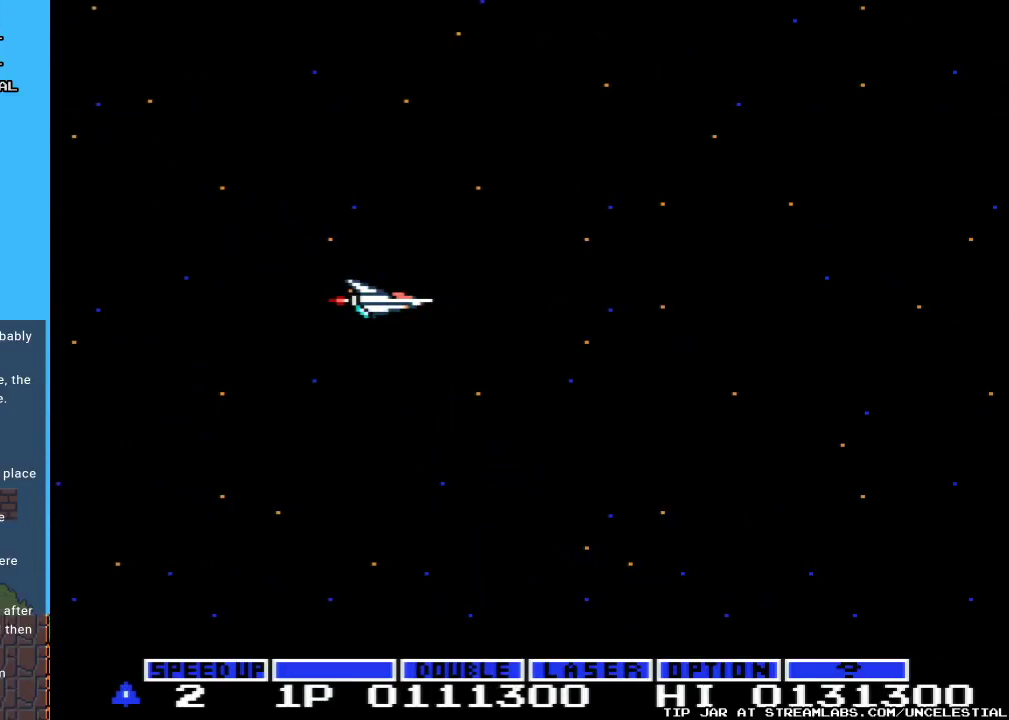
{"buttons": ["DPAD_RIGHT"], "events": [[400, "DPAD_RIGHT", "down"]]}
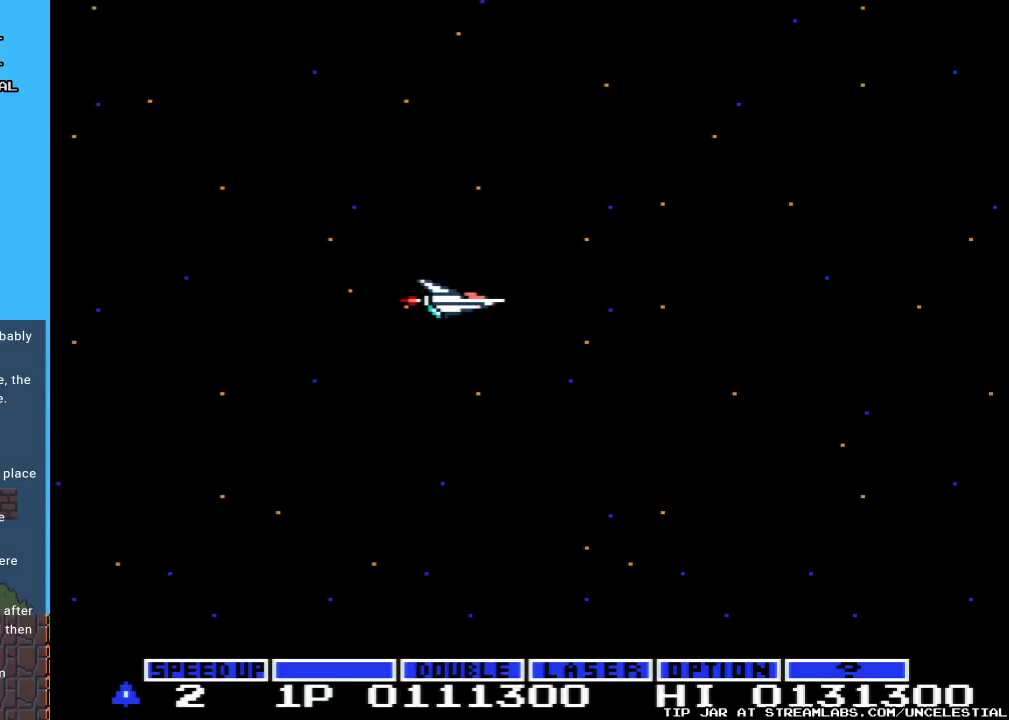
{"buttons": [], "events": [[67, "DPAD_RIGHT", "up"]]}
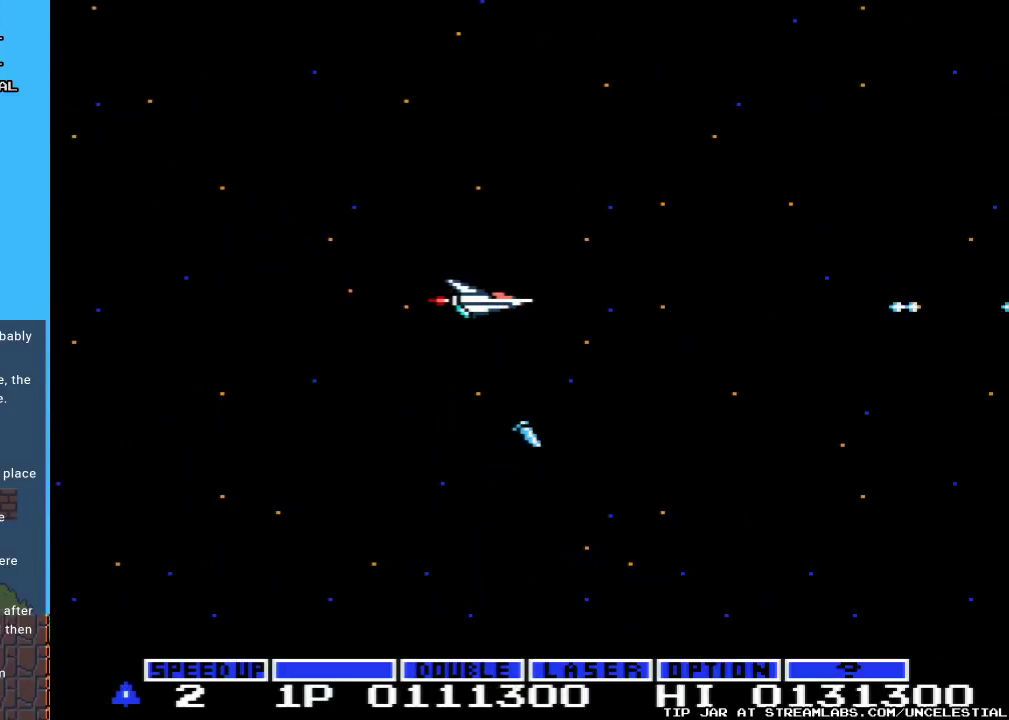
{"buttons": [], "events": []}
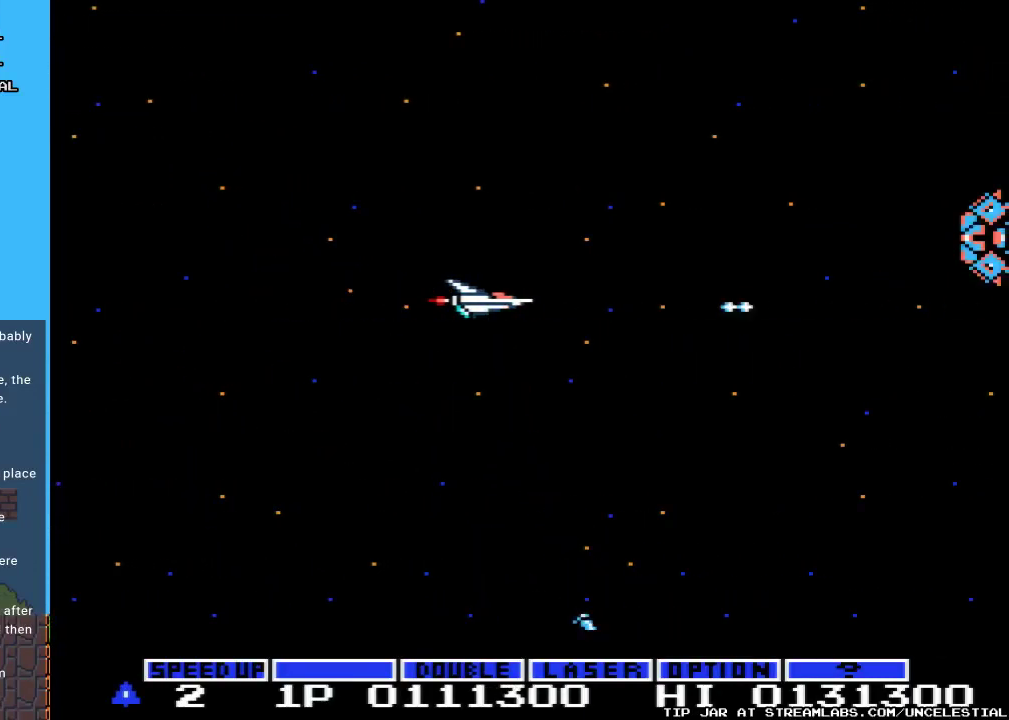
{"buttons": ["DPAD_UP"], "events": [[33, "DPAD_DOWN", "down"], [233, "DPAD_DOWN", "up"], [367, "DPAD_LEFT", "down"], [367, "DPAD_UP", "down"], [433, "DPAD_LEFT", "up"]]}
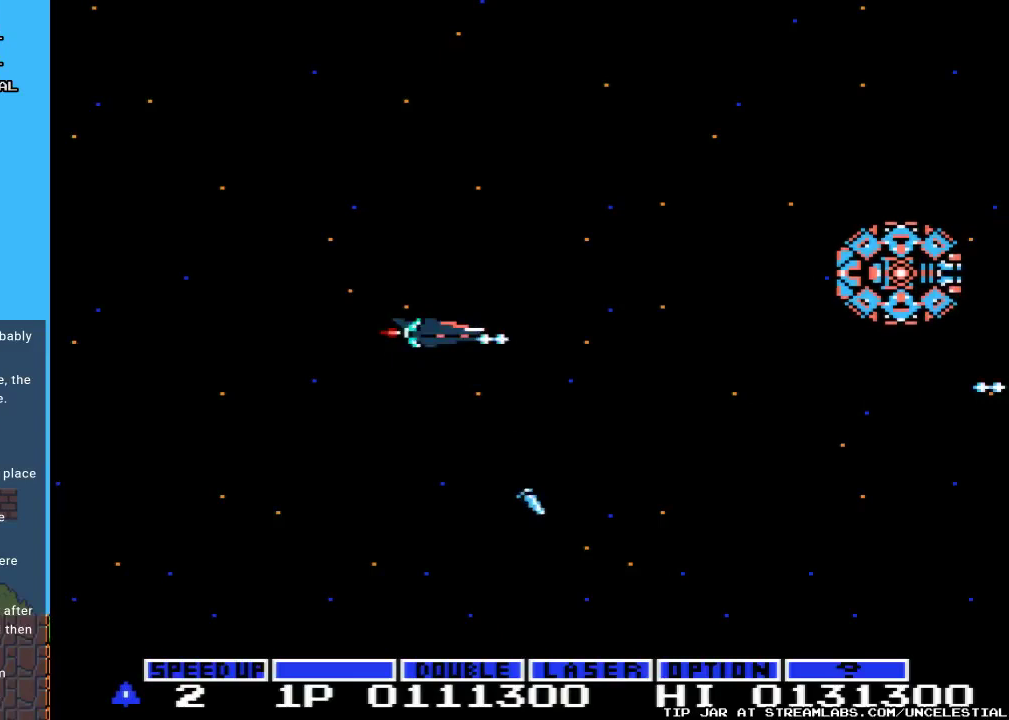
{"buttons": [], "events": [[100, "DPAD_UP", "up"], [300, "DPAD_LEFT", "down"], [500, "DPAD_LEFT", "up"]]}
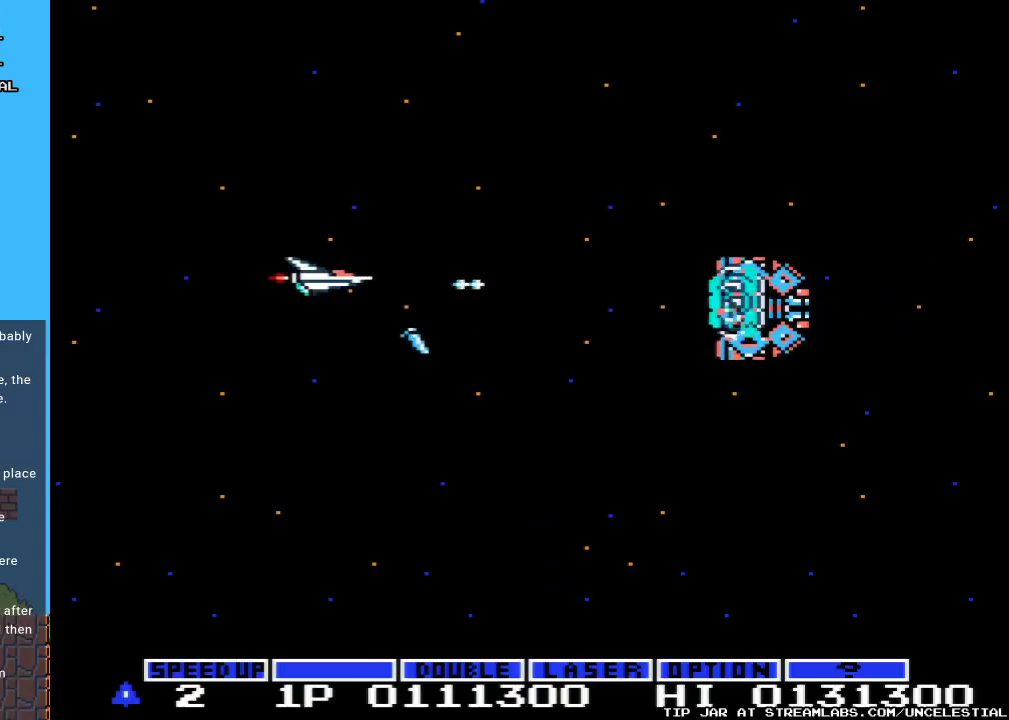
{"buttons": ["DPAD_UP", "DPAD_LEFT"], "events": [[200, "DPAD_DOWN", "down"], [367, "DPAD_DOWN", "up"], [367, "DPAD_LEFT", "down"], [467, "DPAD_UP", "down"]]}
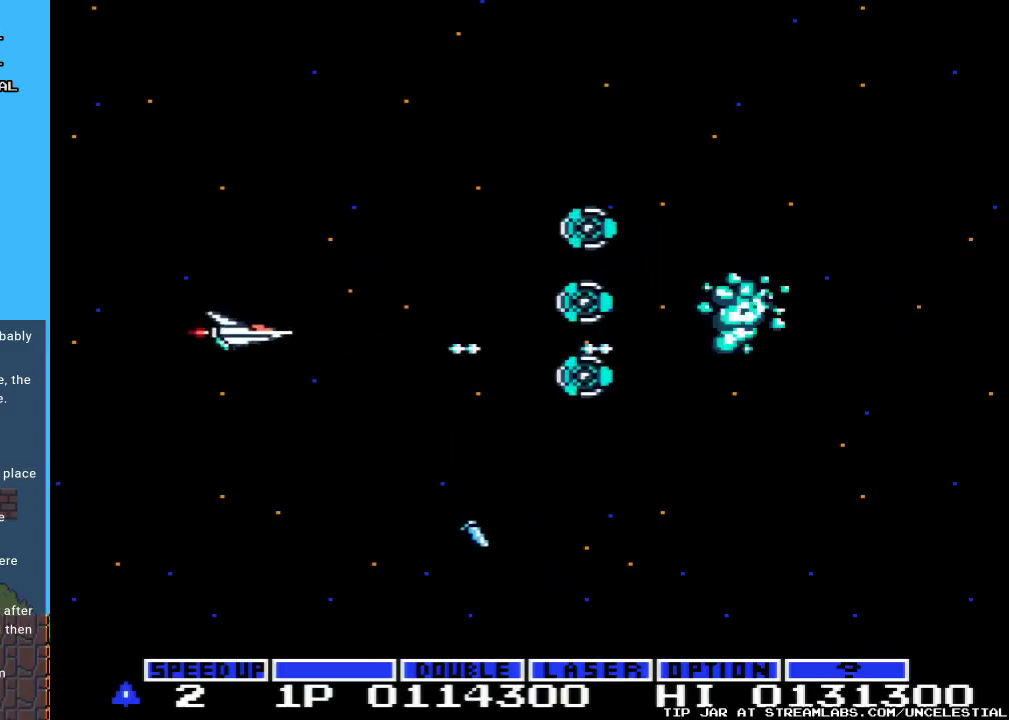
{"buttons": ["DPAD_DOWN"], "events": [[100, "DPAD_LEFT", "up"], [100, "DPAD_UP", "up"], [467, "DPAD_DOWN", "down"]]}
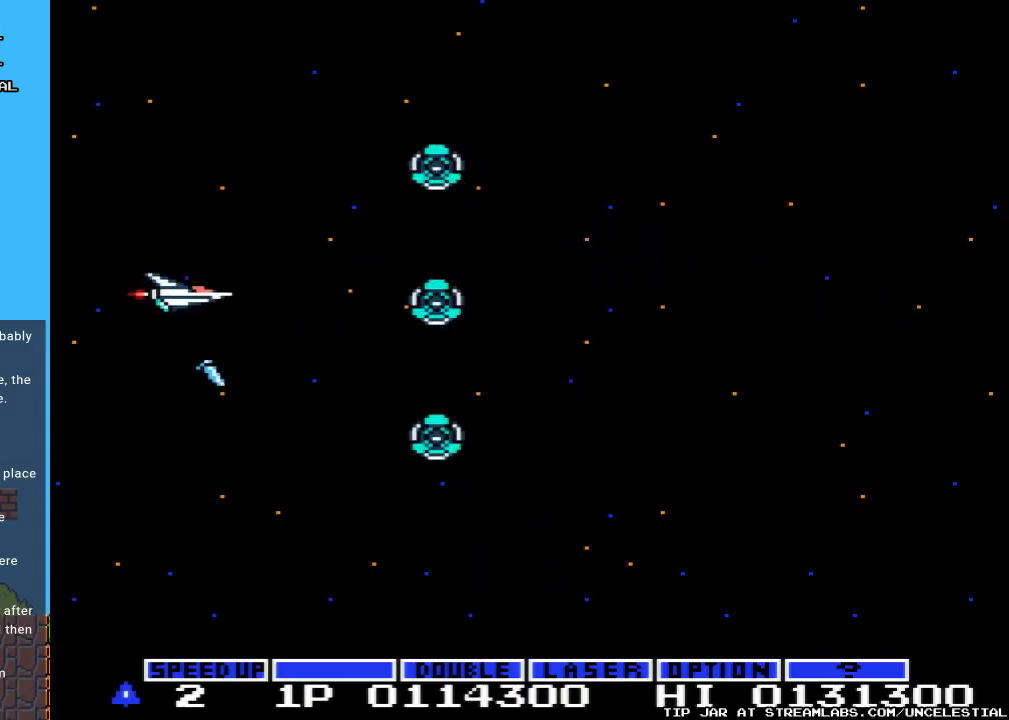
{"buttons": [], "events": [[100, "DPAD_DOWN", "up"]]}
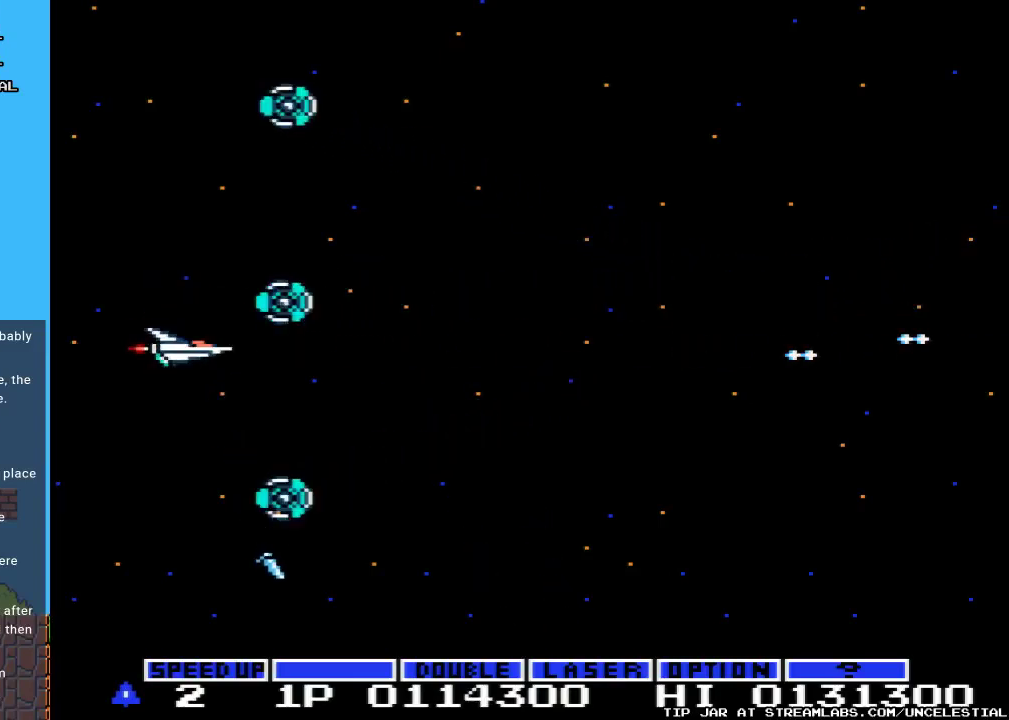
{"buttons": ["DPAD_RIGHT"], "events": [[100, "DPAD_DOWN", "down"], [200, "DPAD_DOWN", "up"], [333, "DPAD_RIGHT", "down"]]}
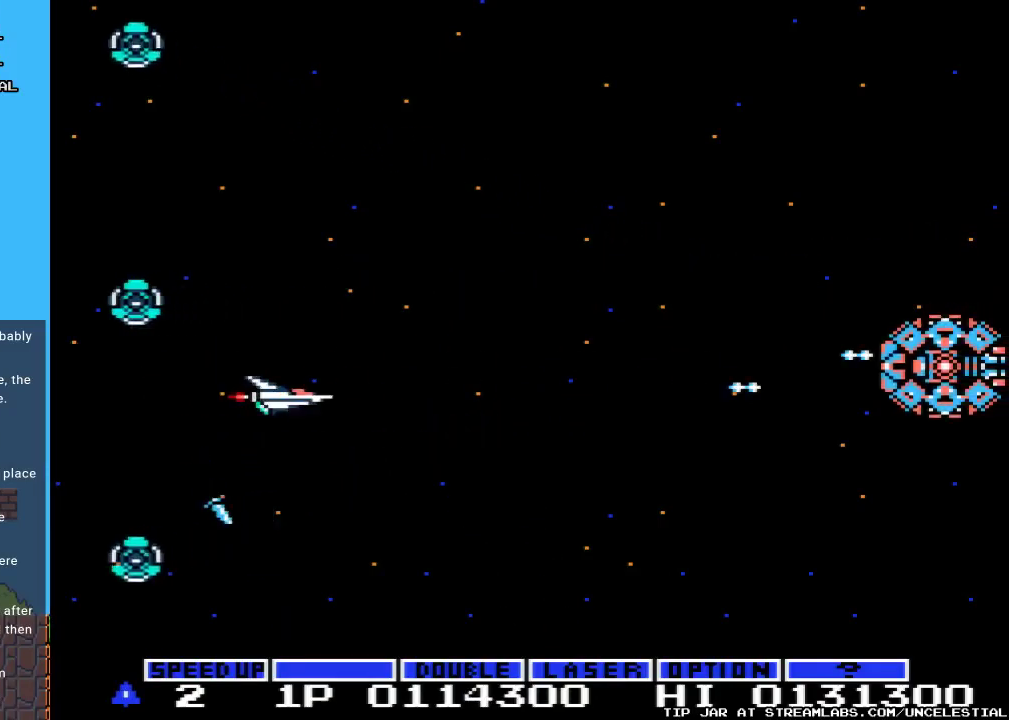
{"buttons": [], "events": [[367, "DPAD_RIGHT", "up"]]}
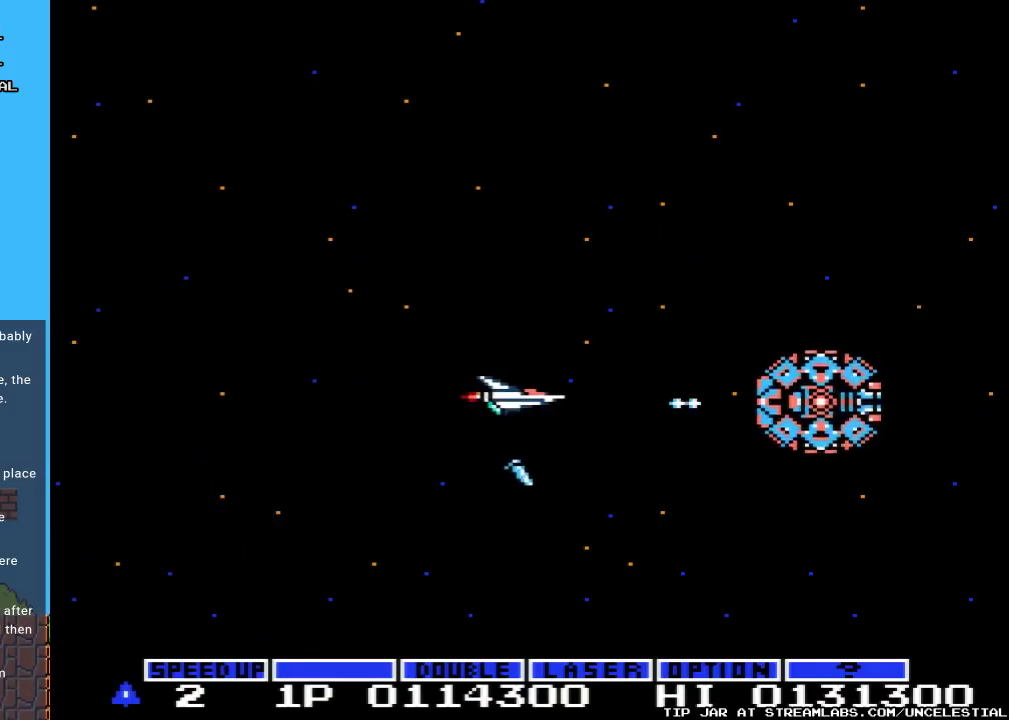
{"buttons": ["DPAD_LEFT"], "events": [[300, "DPAD_LEFT", "down"]]}
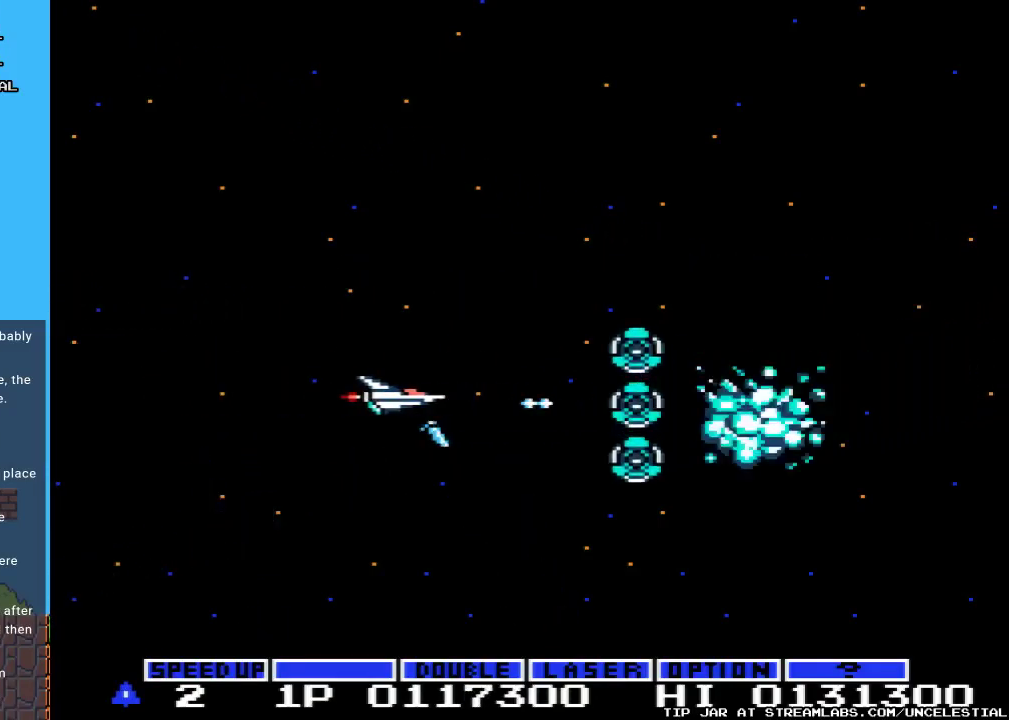
{"buttons": [], "events": [[200, "DPAD_LEFT", "up"]]}
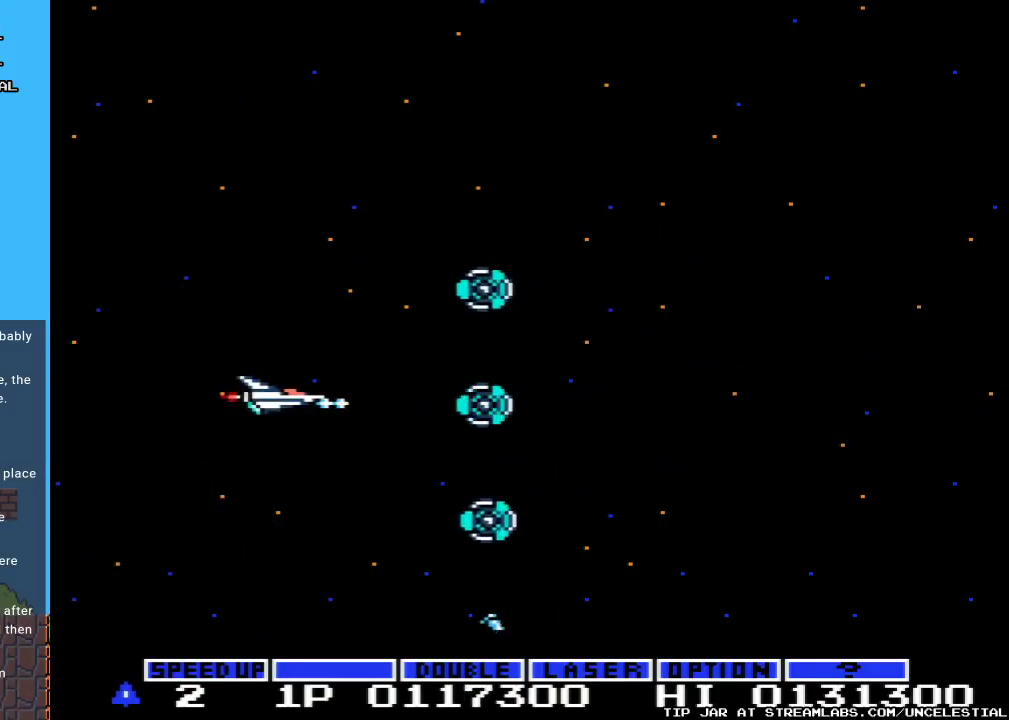
{"buttons": [], "events": [[33, "DPAD_LEFT", "down"], [167, "DPAD_LEFT", "up"], [267, "DPAD_UP", "down"], [400, "DPAD_UP", "up"]]}
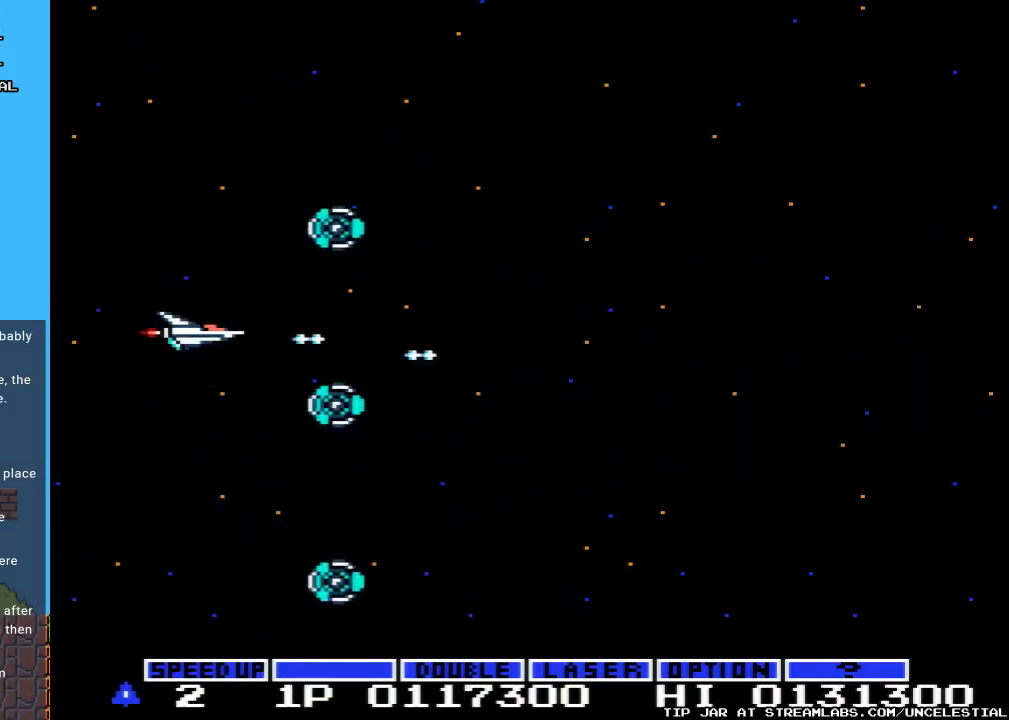
{"buttons": ["DPAD_RIGHT"], "events": [[167, "DPAD_RIGHT", "down"]]}
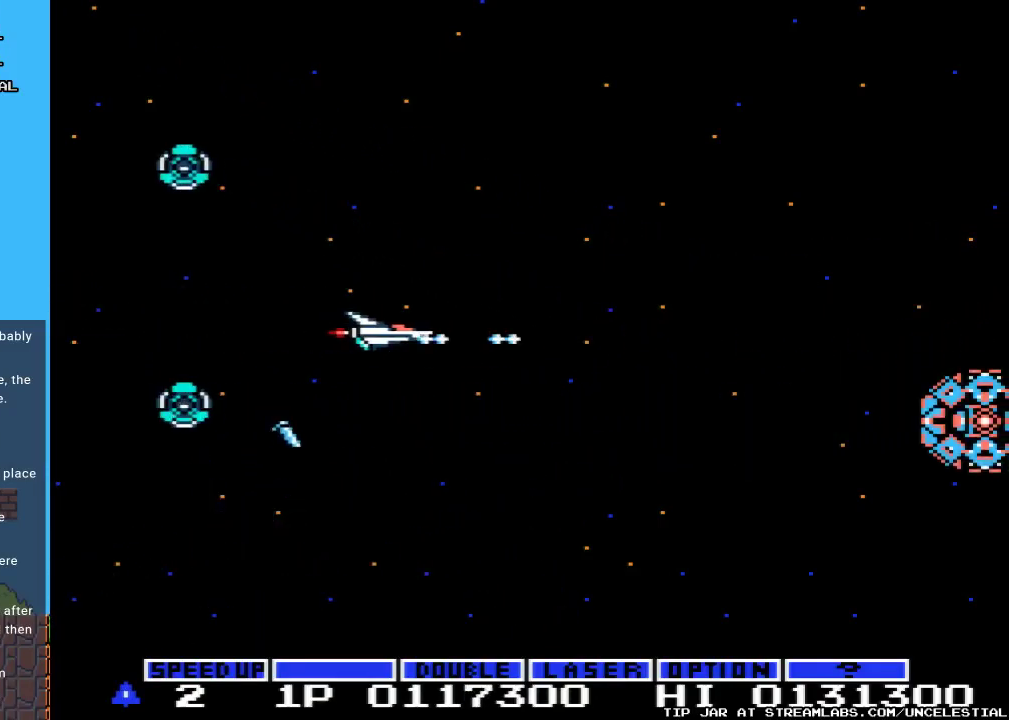
{"buttons": [], "events": [[200, "DPAD_RIGHT", "up"], [300, "DPAD_DOWN", "down"], [400, "DPAD_DOWN", "up"]]}
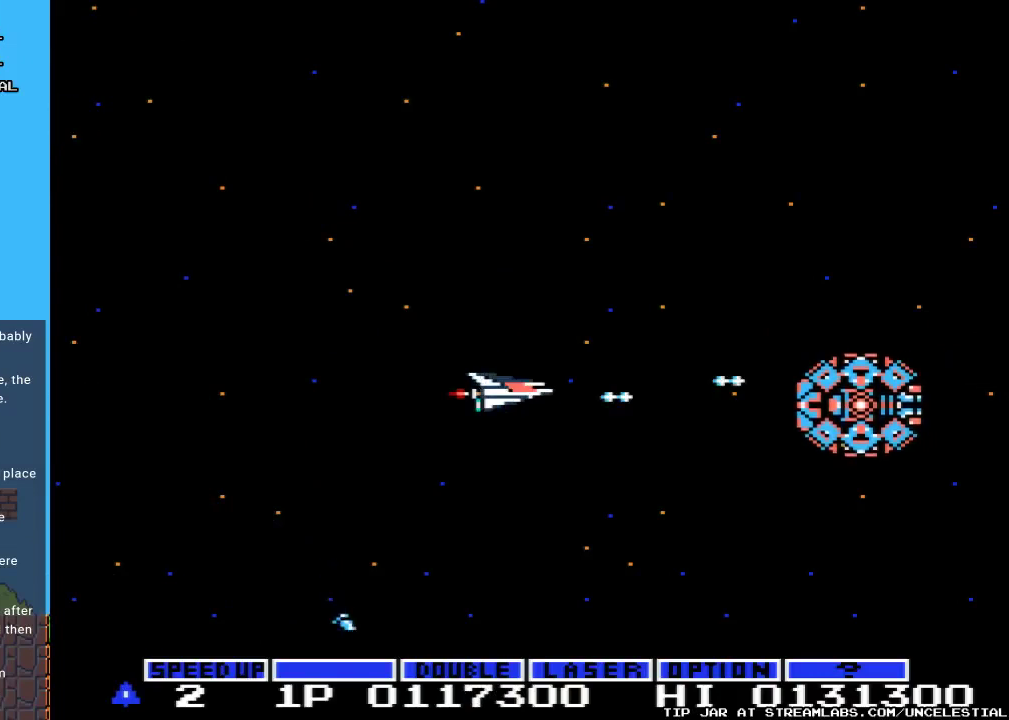
{"buttons": ["DPAD_DOWN"], "events": [[500, "DPAD_DOWN", "down"]]}
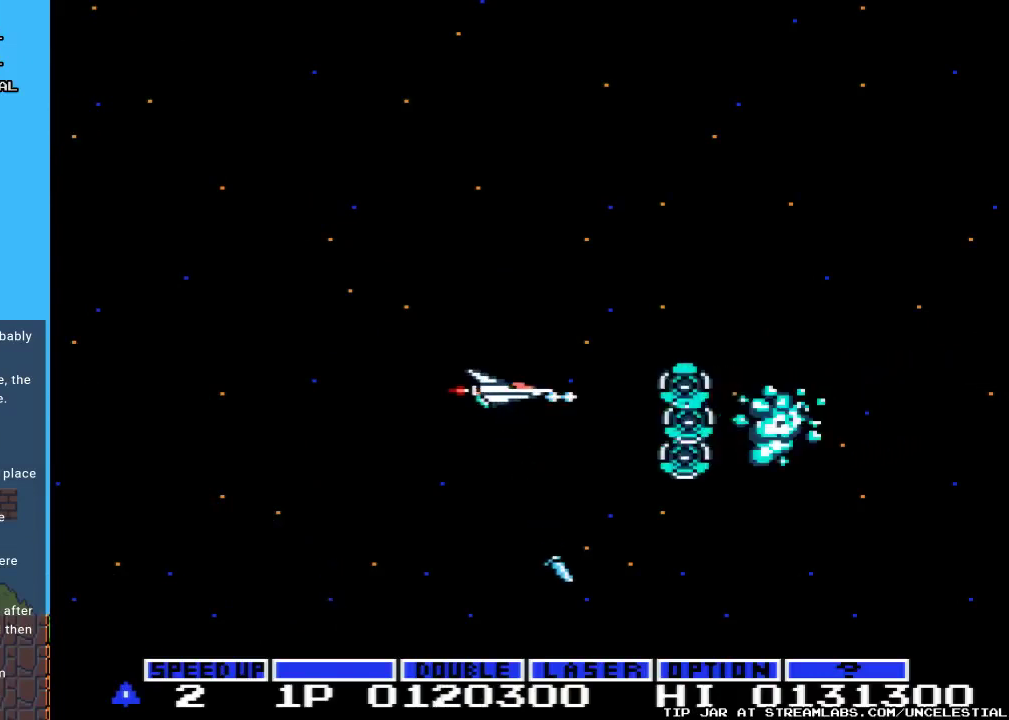
{"buttons": ["DPAD_LEFT"], "events": [[133, "DPAD_DOWN", "up"], [133, "DPAD_LEFT", "down"]]}
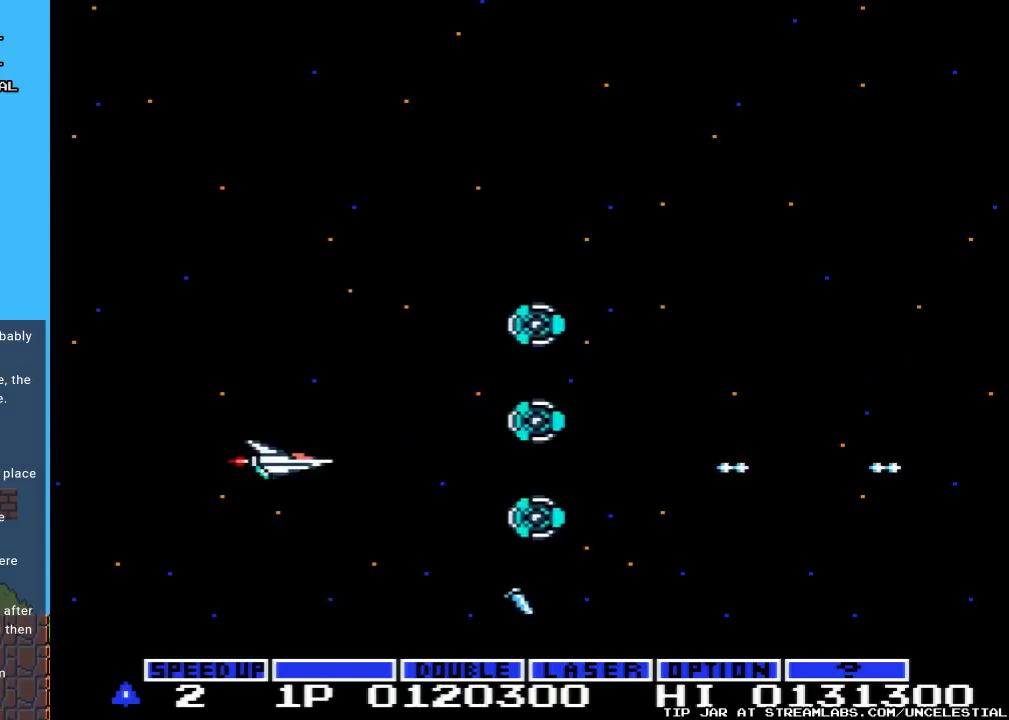
{"buttons": [], "events": [[100, "DPAD_LEFT", "up"], [233, "DPAD_UP", "down"], [433, "DPAD_UP", "up"]]}
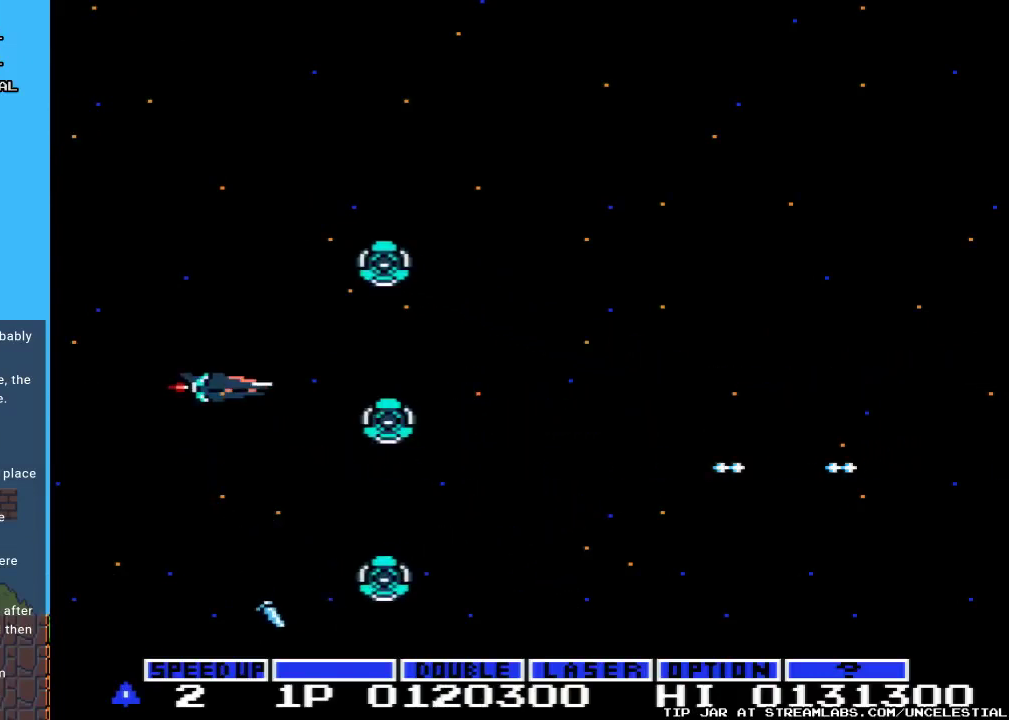
{"buttons": [], "events": [[200, "DPAD_UP", "down"], [333, "DPAD_UP", "up"]]}
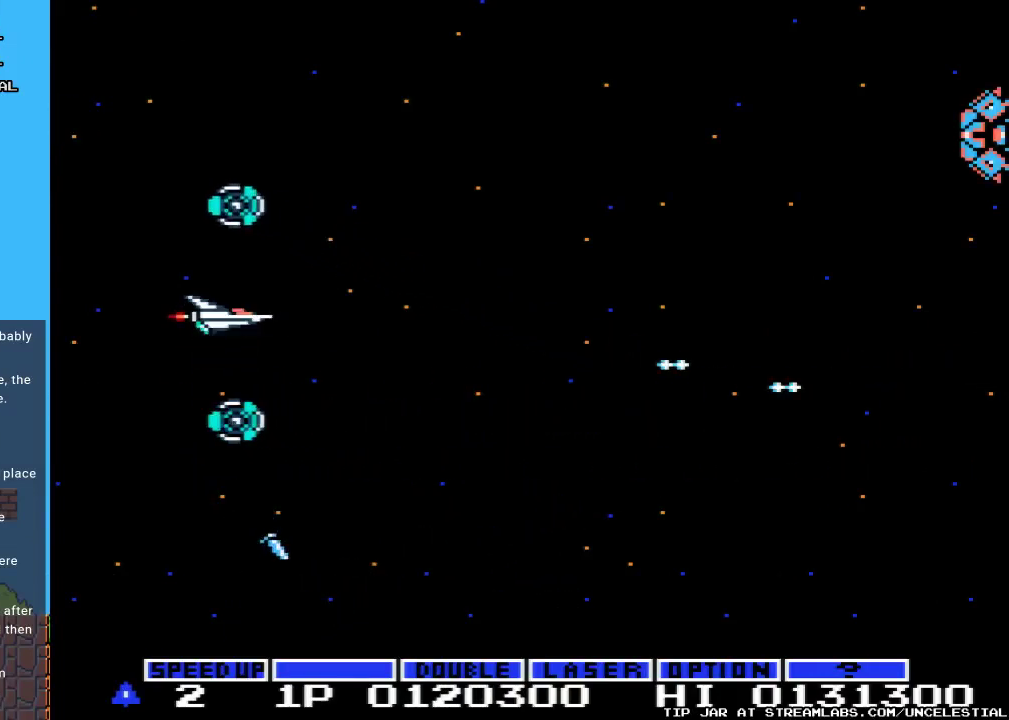
{"buttons": ["DPAD_RIGHT"], "events": [[33, "DPAD_RIGHT", "down"]]}
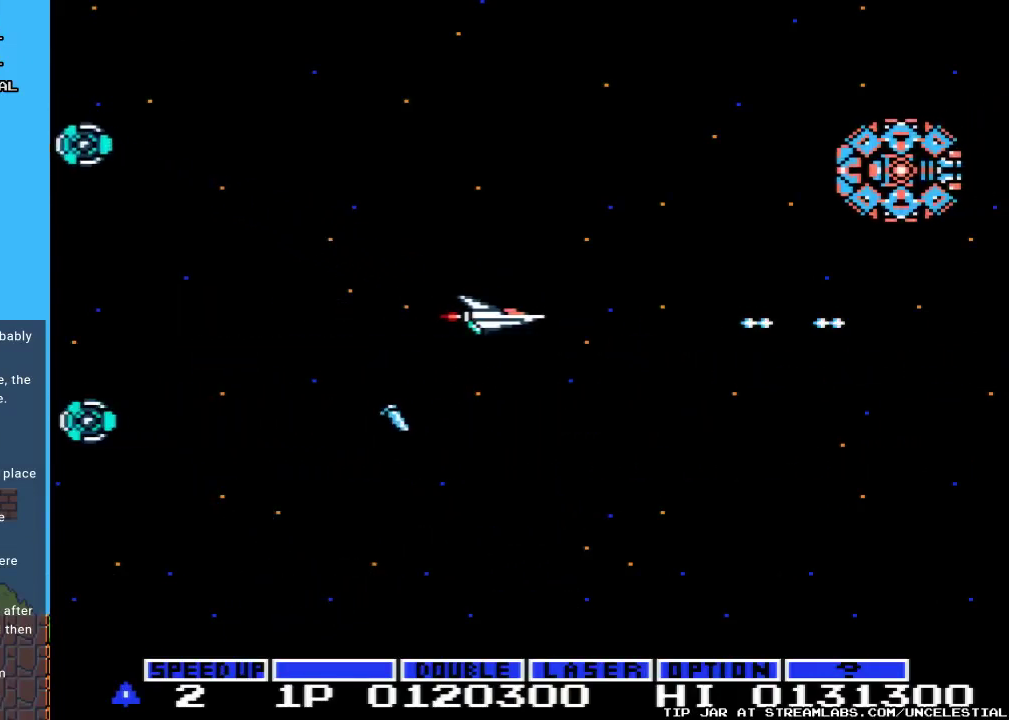
{"buttons": ["DPAD_LEFT"], "events": [[67, "DPAD_UP", "down"], [100, "DPAD_RIGHT", "up"], [200, "DPAD_RIGHT", "down"], [233, "DPAD_UP", "up"], [333, "DPAD_RIGHT", "up"], [400, "DPAD_LEFT", "down"]]}
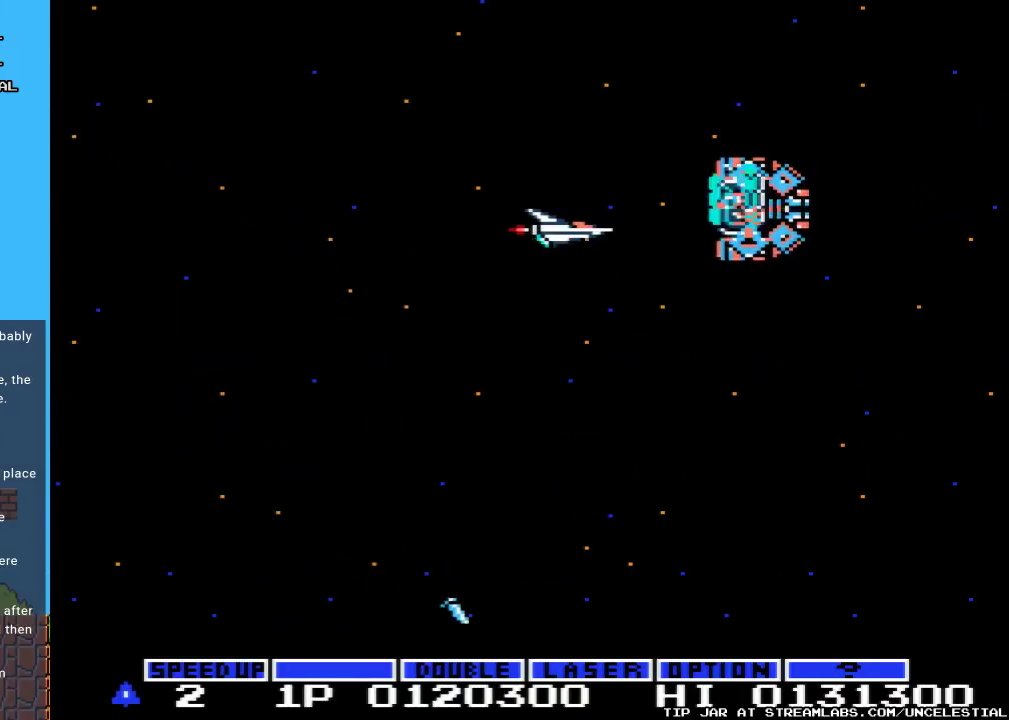
{"buttons": ["DPAD_LEFT"], "events": [[67, "DPAD_LEFT", "up"], [233, "DPAD_LEFT", "down"]]}
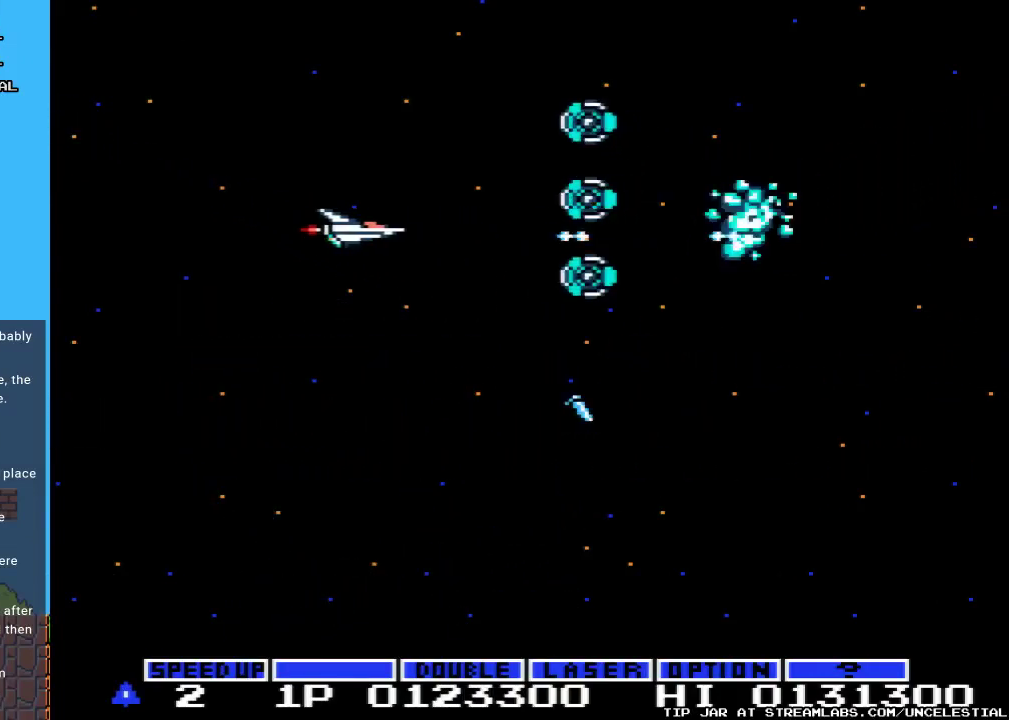
{"buttons": ["DPAD_DOWN"], "events": [[133, "DPAD_DOWN", "down"], [233, "DPAD_LEFT", "up"]]}
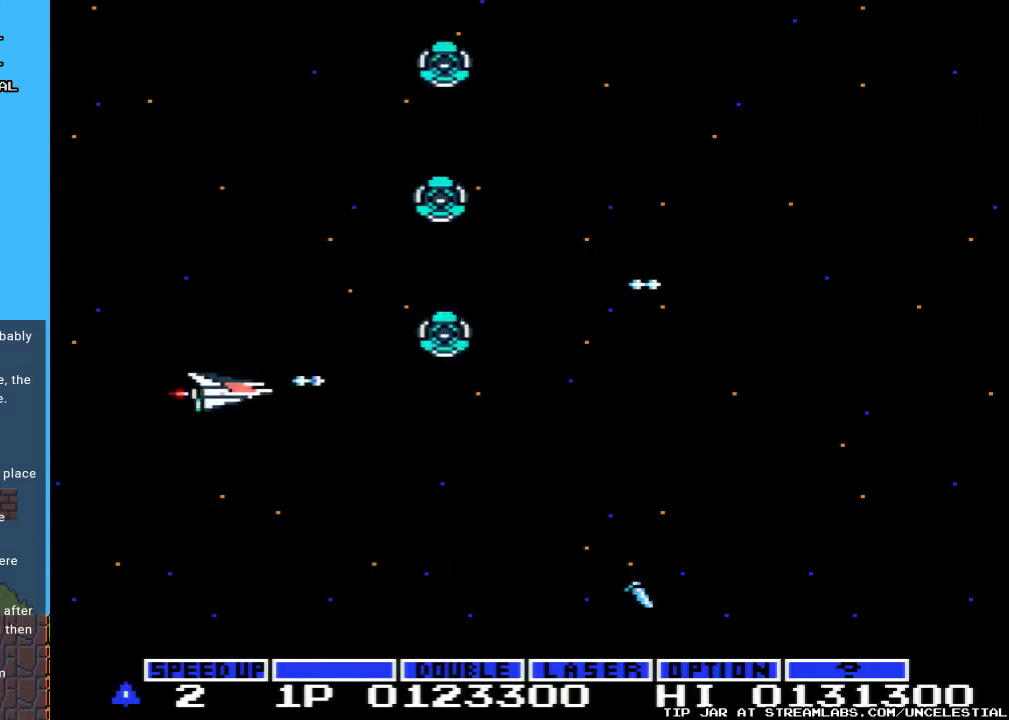
{"buttons": ["DPAD_RIGHT"], "events": [[233, "DPAD_RIGHT", "down"], [433, "DPAD_DOWN", "up"]]}
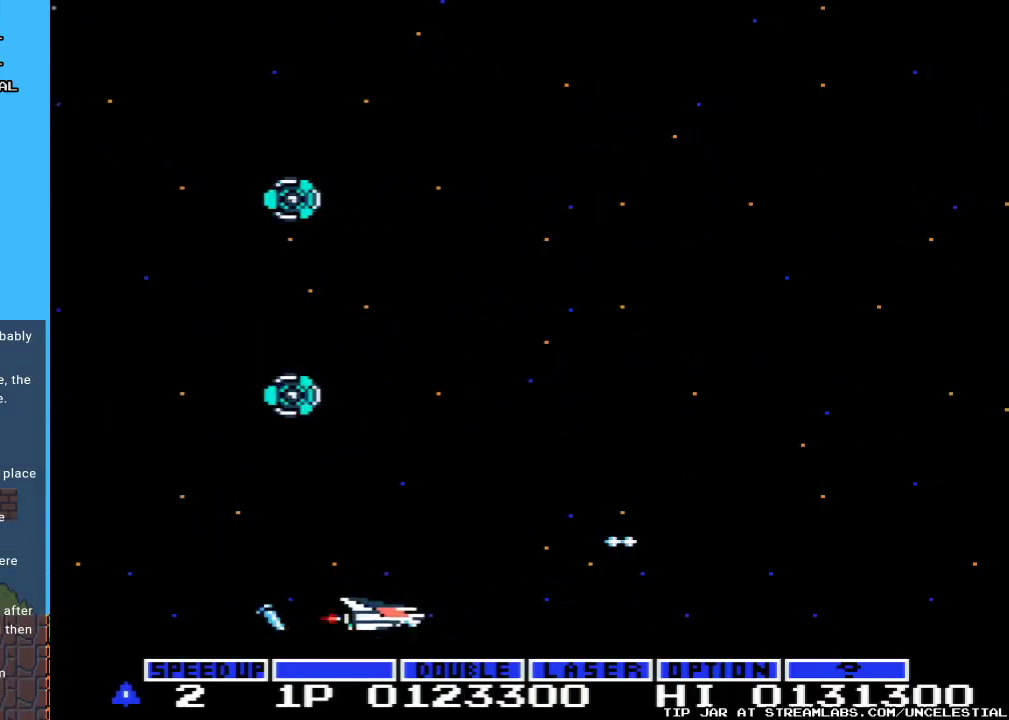
{"buttons": [], "events": [[67, "DPAD_UP", "down"], [200, "DPAD_RIGHT", "up"], [500, "DPAD_UP", "up"]]}
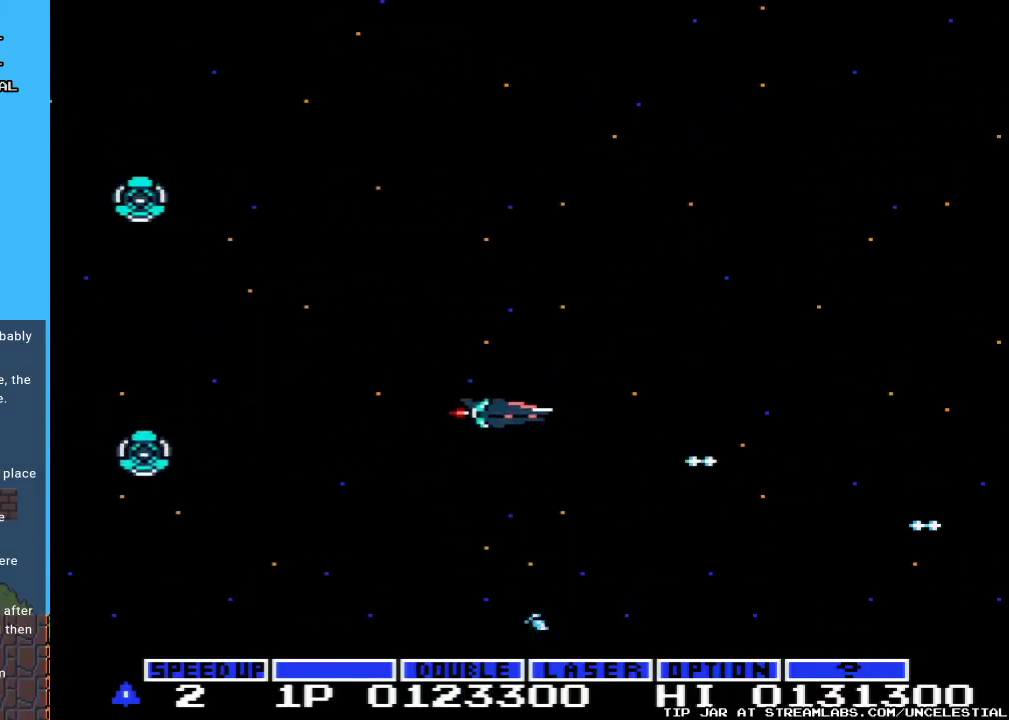
{"buttons": ["DPAD_UP"], "events": [[400, "DPAD_UP", "down"]]}
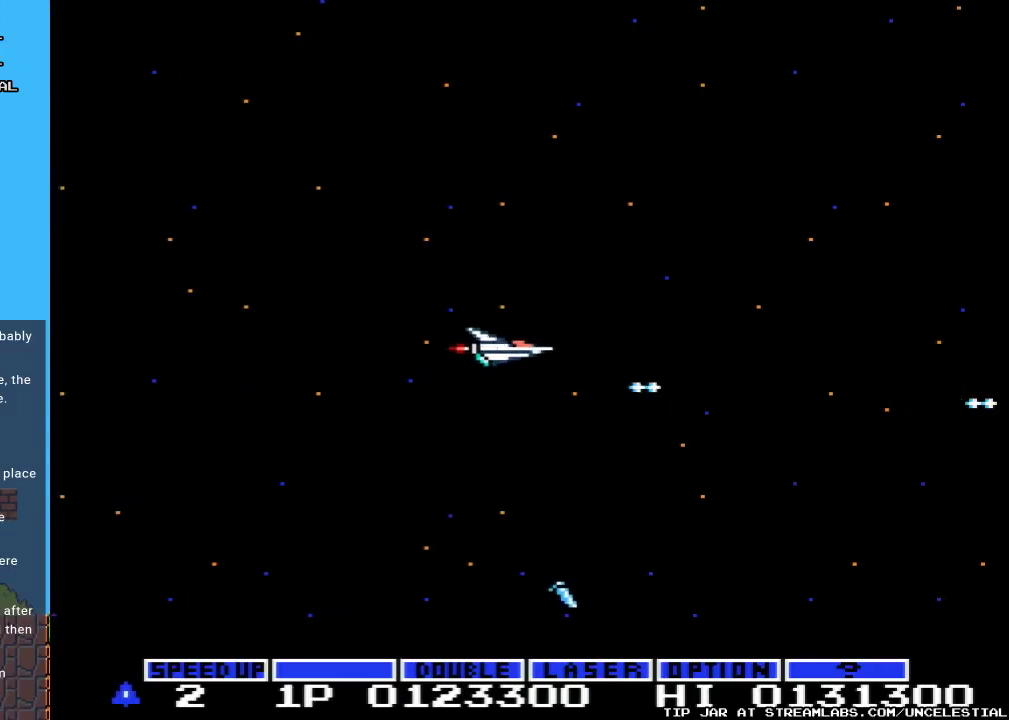
{"buttons": [], "events": [[67, "DPAD_UP", "up"]]}
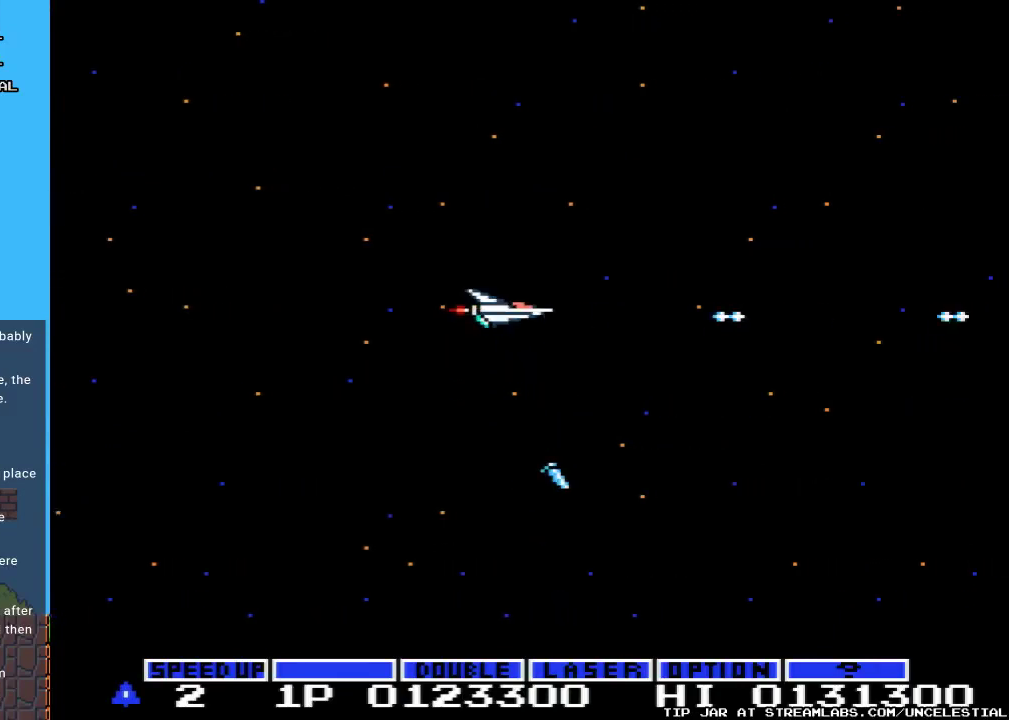
{"buttons": [], "events": []}